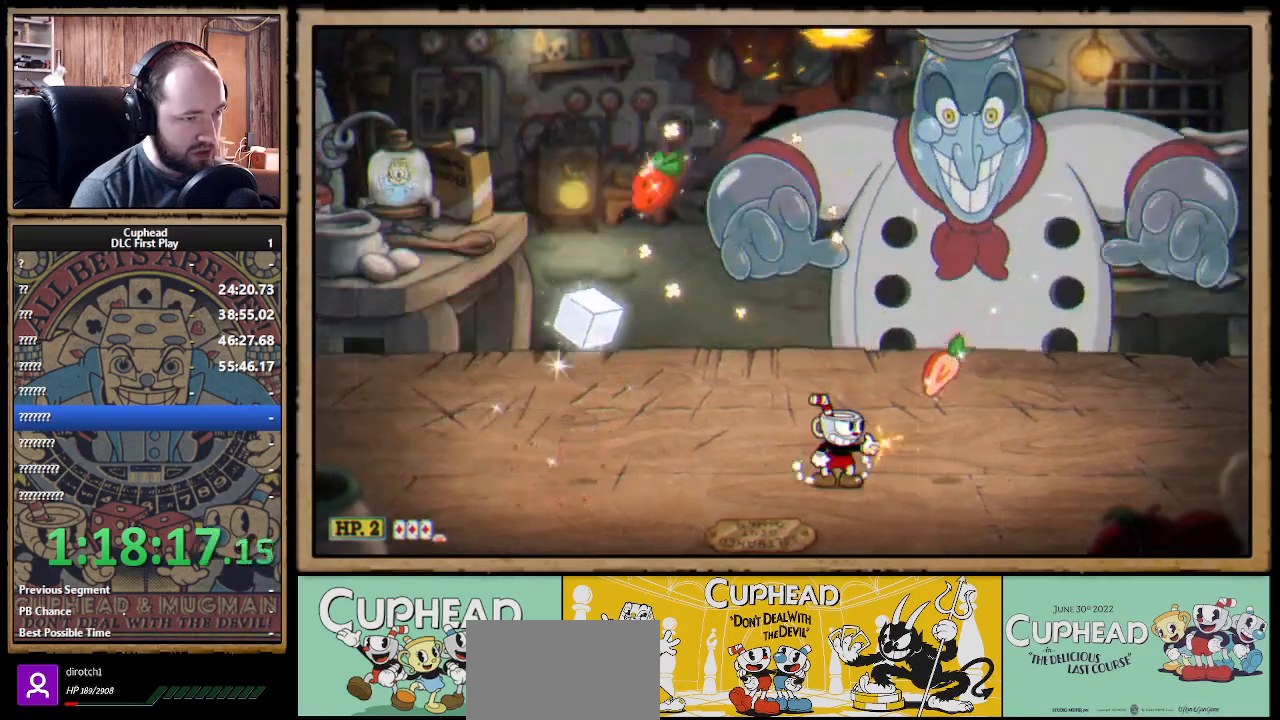
Gameplay with a controller (Xbox layout); each line is a JSON object with the inputs held at the frame after it. "events" lists button and stick changes between this image and that frame as [ms after this image, input, new state], when the widget could be followed in between.
{"buttons": ["X"], "left_stick": "left", "right_stick": "center", "events": [[50, "left_stick", "left"]]}
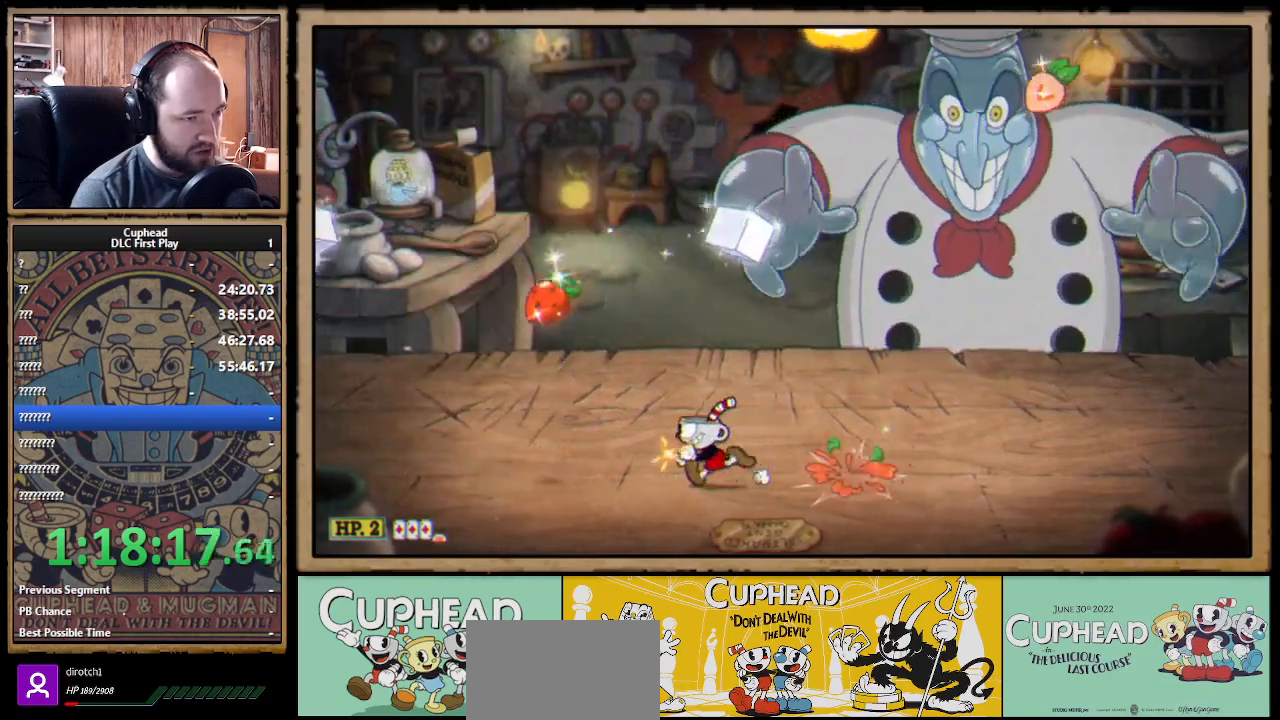
{"buttons": ["A", "X"], "left_stick": "up-right", "right_stick": "center", "events": [[33, "left_stick", "center"], [250, "left_stick", "left"], [400, "A", "down"], [417, "left_stick", "up-right"]]}
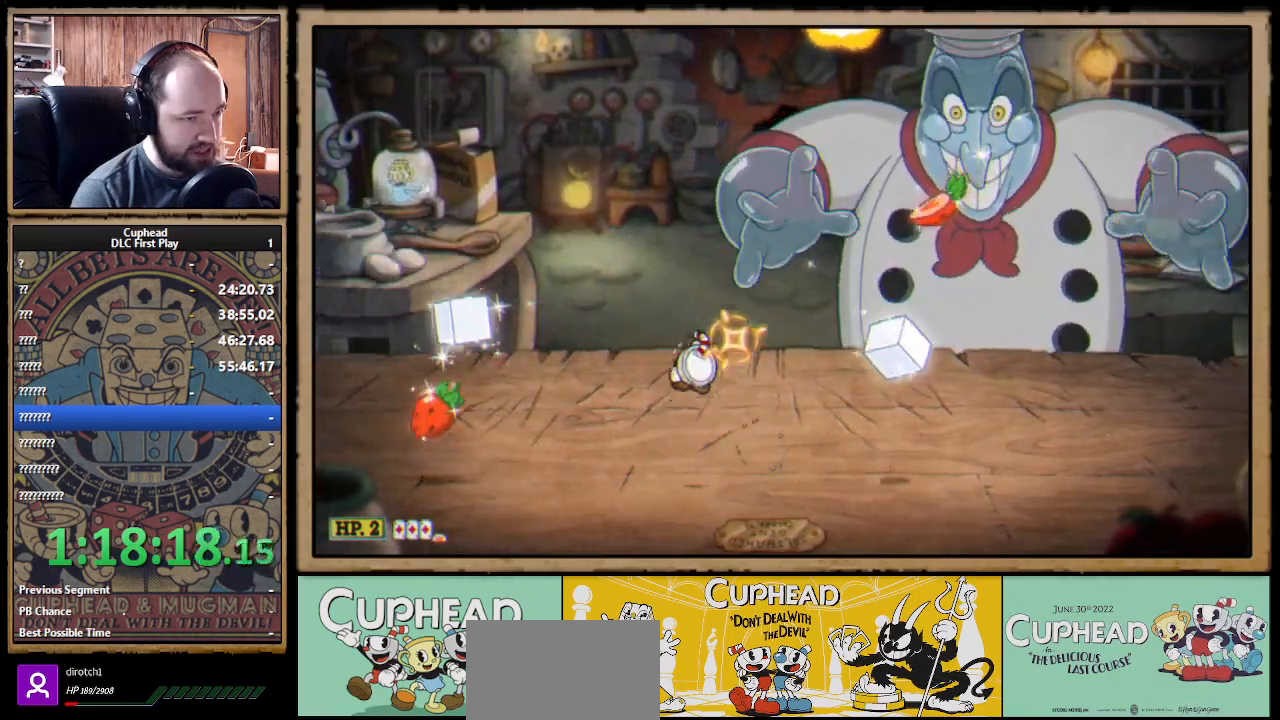
{"buttons": ["X"], "left_stick": "center", "right_stick": "center", "events": [[50, "A", "up"], [83, "X", "up"], [133, "X", "down"], [200, "left_stick", "up-left"], [267, "left_stick", "center"], [417, "left_stick", "right"], [467, "left_stick", "center"]]}
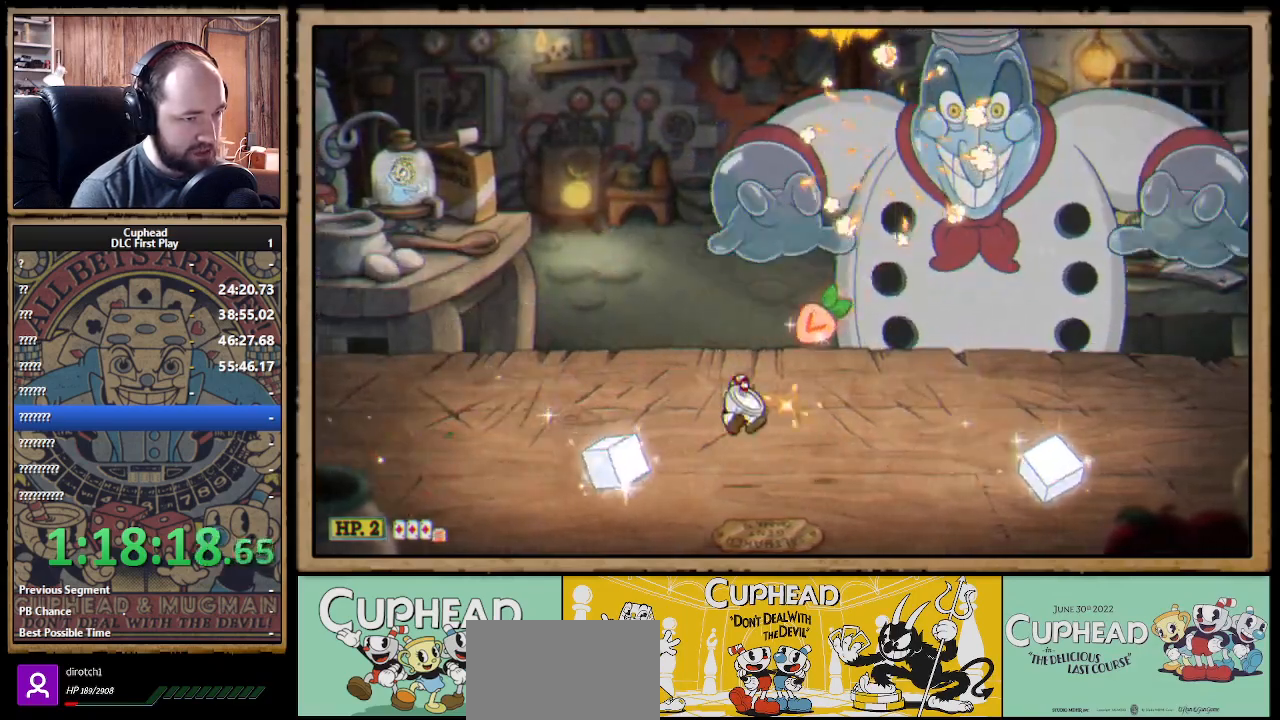
{"buttons": ["X"], "left_stick": "right", "right_stick": "center", "events": [[17, "left_stick", "right"]]}
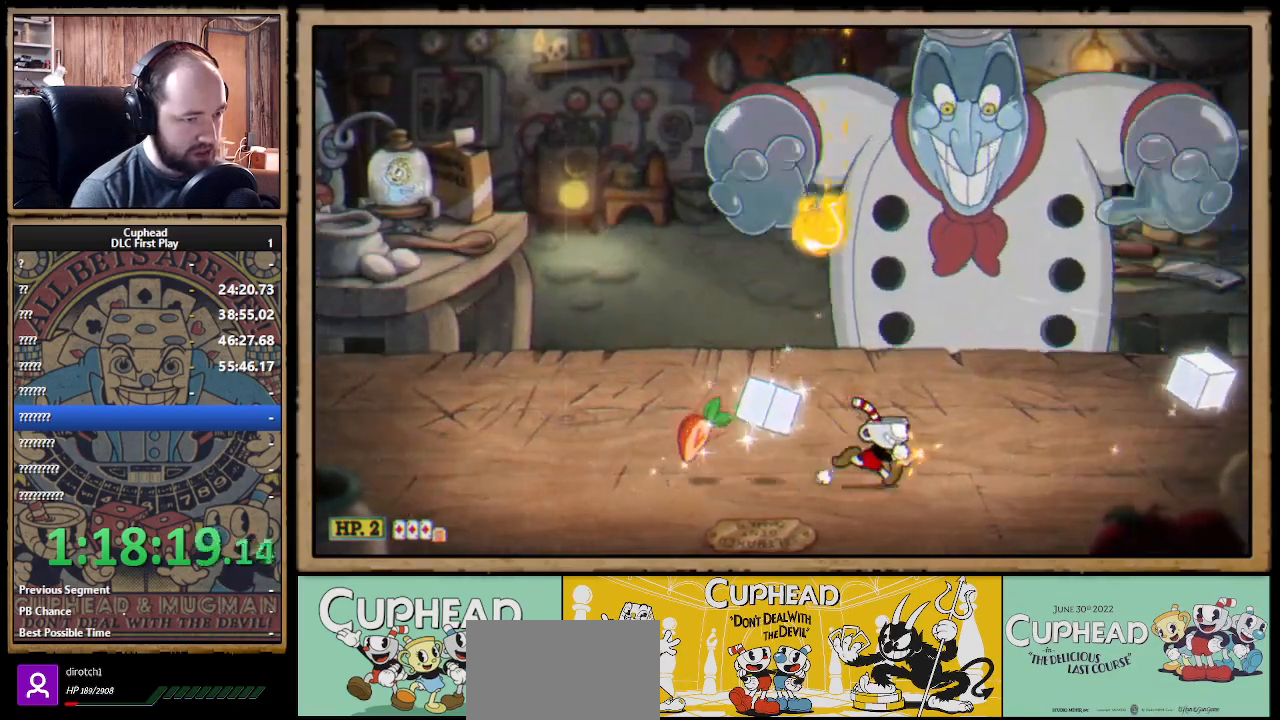
{"buttons": ["X"], "left_stick": "left", "right_stick": "center", "events": [[283, "left_stick", "center"], [400, "left_stick", "left"]]}
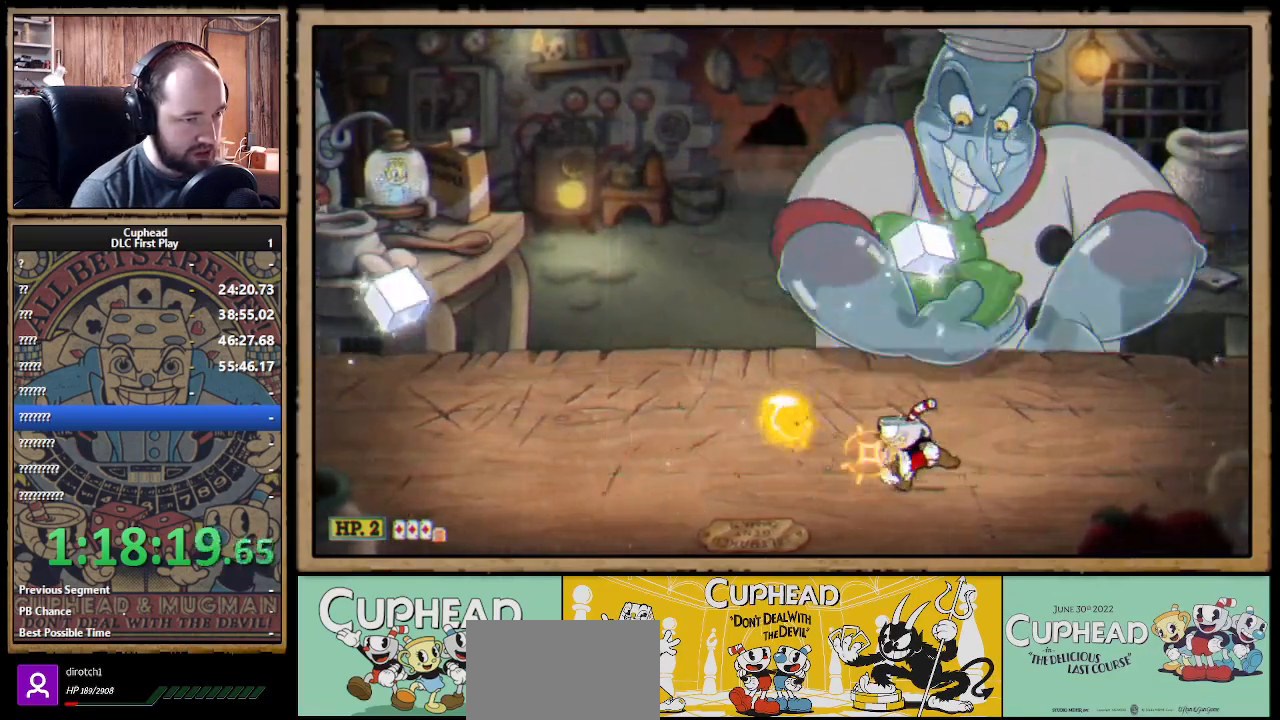
{"buttons": ["X"], "left_stick": "up", "right_stick": "center", "events": [[50, "left_stick", "up"], [367, "X", "up"], [450, "X", "down"]]}
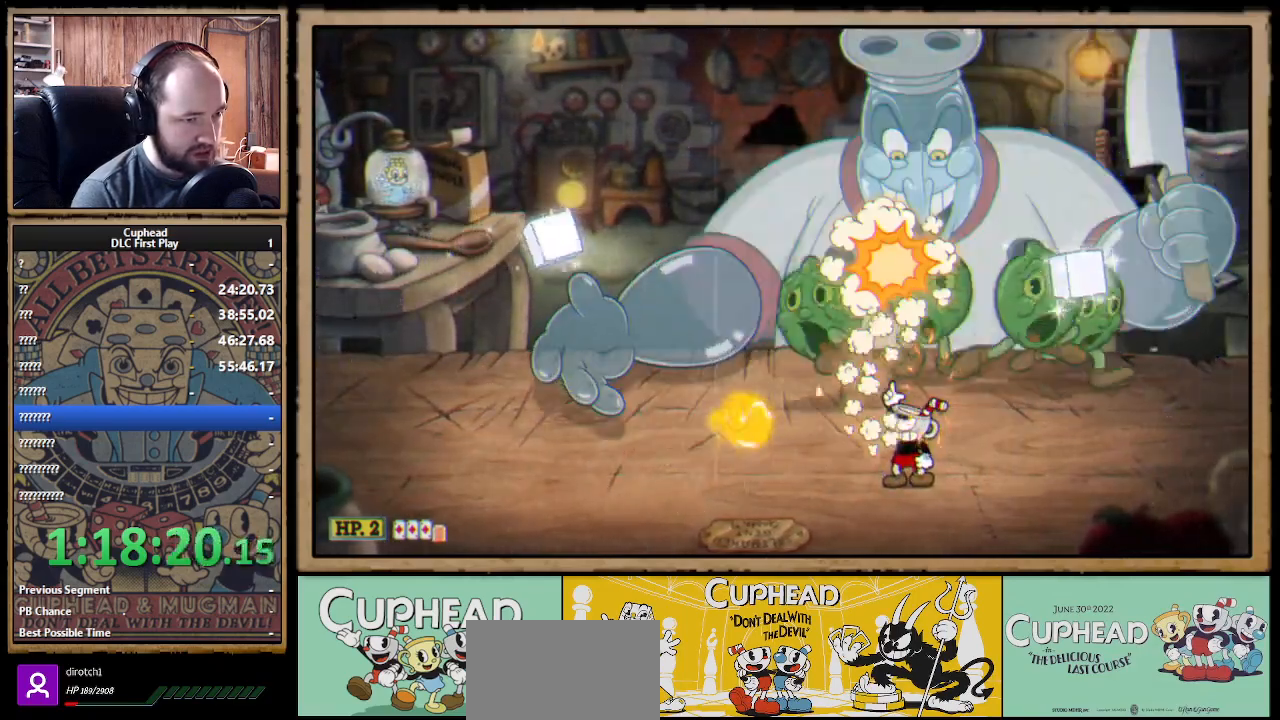
{"buttons": ["X"], "left_stick": "right", "right_stick": "center", "events": [[83, "left_stick", "up-left"], [250, "left_stick", "center"], [433, "left_stick", "right"]]}
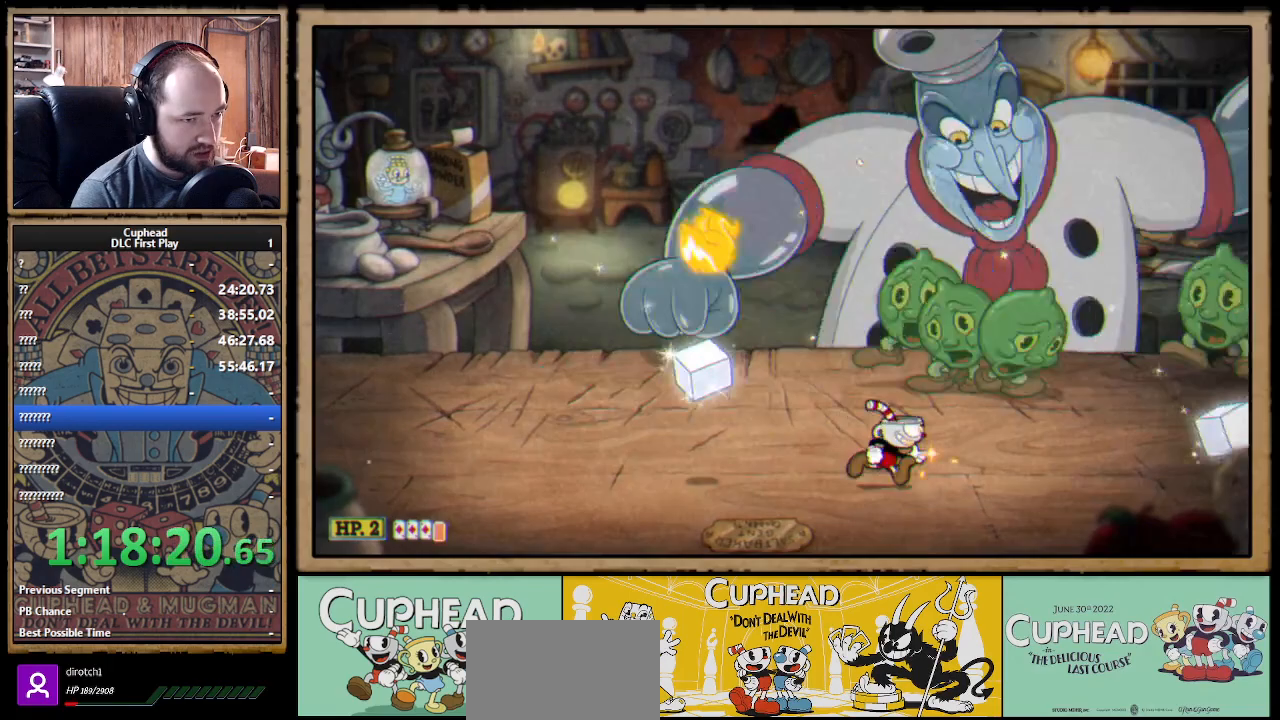
{"buttons": ["A", "X"], "left_stick": "left", "right_stick": "center", "events": [[117, "left_stick", "center"], [333, "A", "down"], [400, "left_stick", "left"]]}
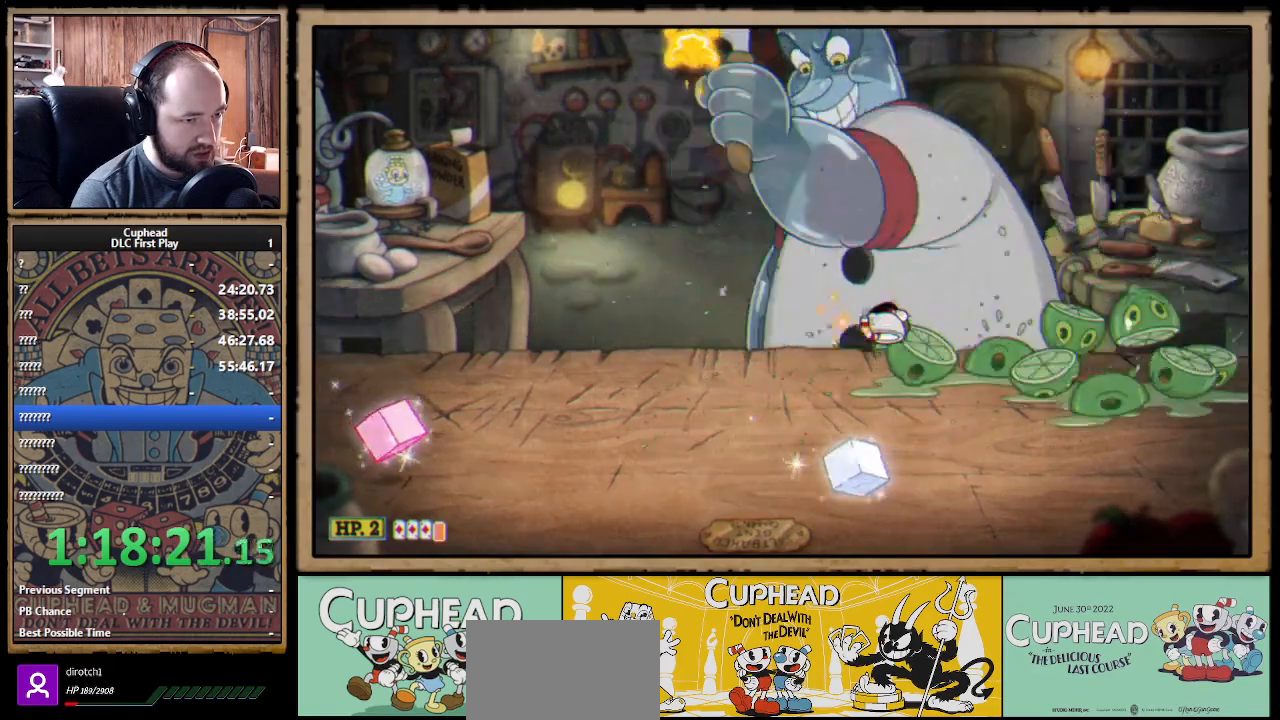
{"buttons": ["X"], "left_stick": "up-left", "right_stick": "center", "events": [[17, "A", "up"], [100, "left_stick", "up-left"], [200, "left_stick", "up"], [267, "X", "up"], [333, "X", "down"], [417, "left_stick", "up-left"]]}
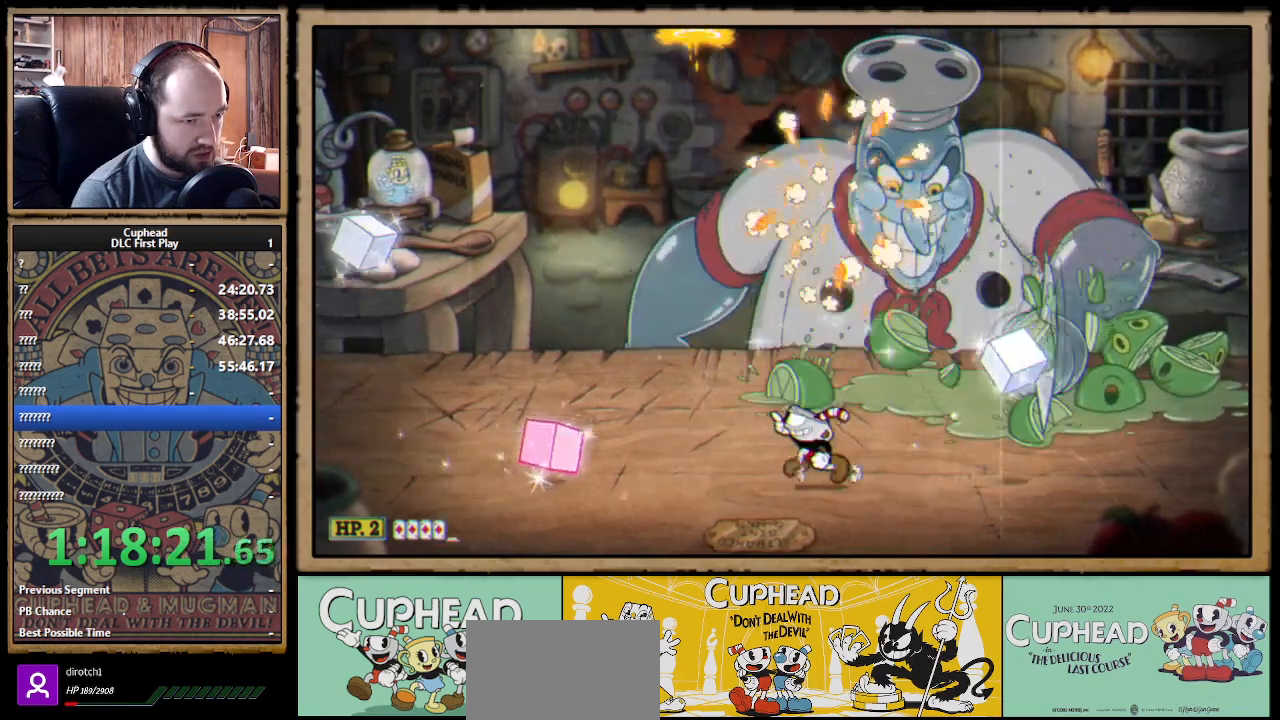
{"buttons": ["A", "X"], "left_stick": "left", "right_stick": "center", "events": [[67, "A", "down"], [150, "A", "up"], [183, "left_stick", "center"], [233, "left_stick", "left"], [333, "A", "down"]]}
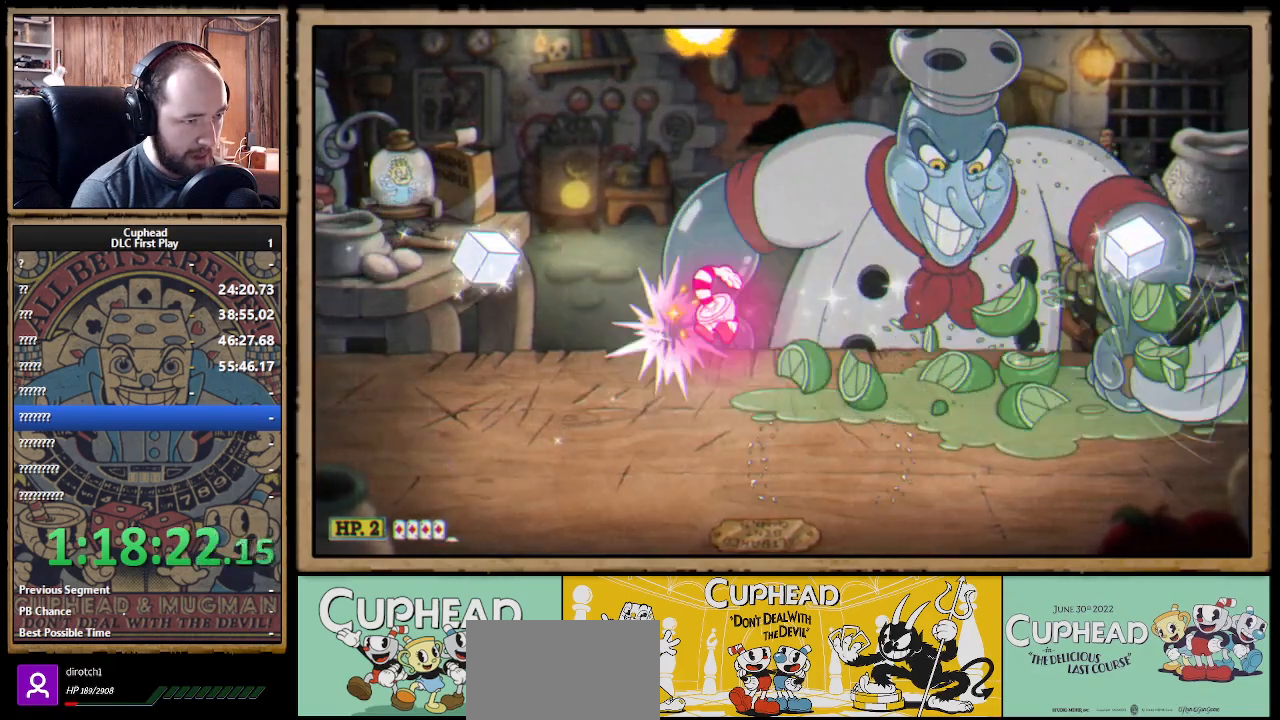
{"buttons": ["X"], "left_stick": "up-right", "right_stick": "center", "events": [[17, "A", "up"], [17, "left_stick", "center"], [67, "left_stick", "right"], [500, "left_stick", "up-right"]]}
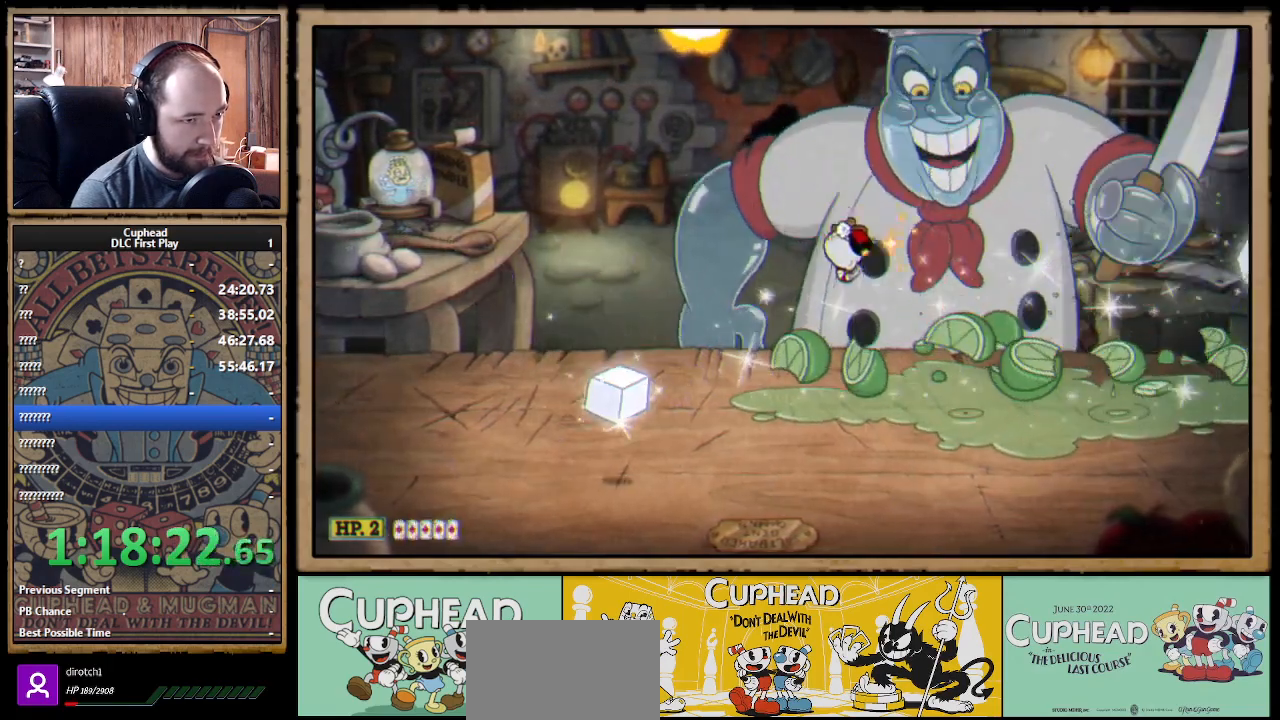
{"buttons": ["A", "X"], "left_stick": "center", "right_stick": "center", "events": [[117, "X", "up"], [117, "left_stick", "up"], [183, "X", "down"], [367, "left_stick", "right"], [467, "A", "down"], [483, "left_stick", "center"]]}
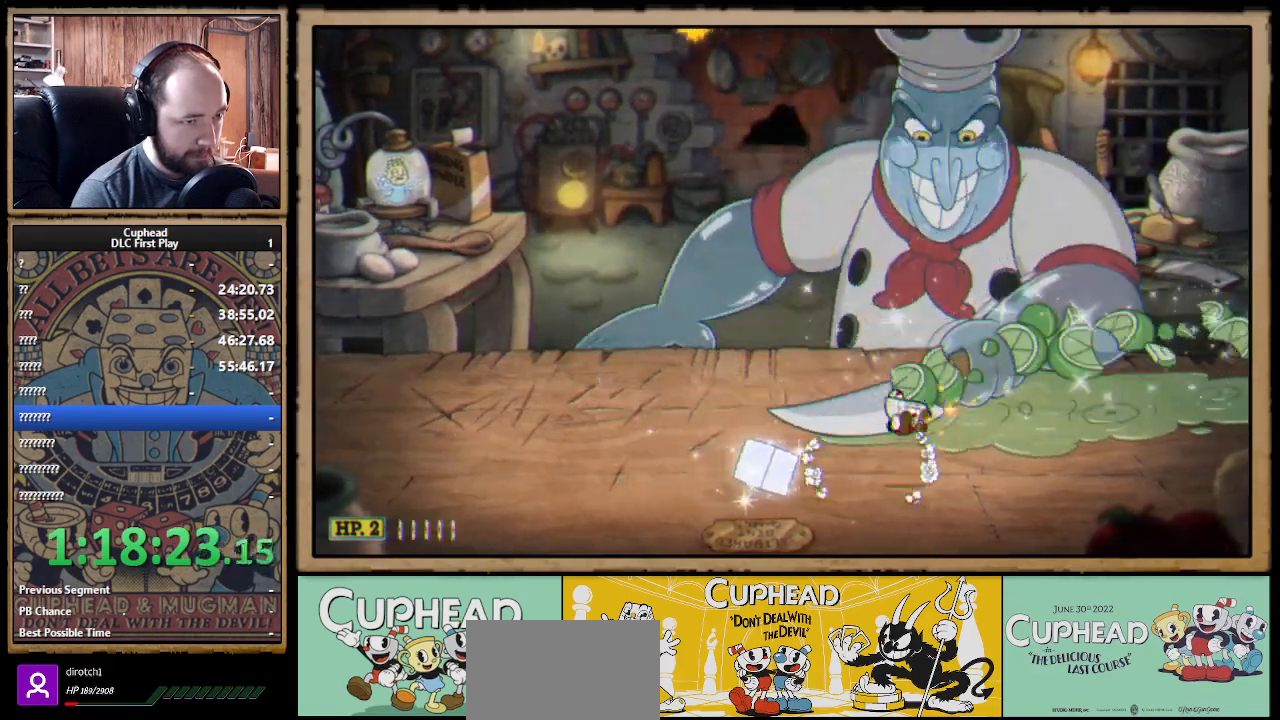
{"buttons": ["X"], "left_stick": "up-left", "right_stick": "center", "events": [[67, "left_stick", "up-left"], [350, "A", "up"]]}
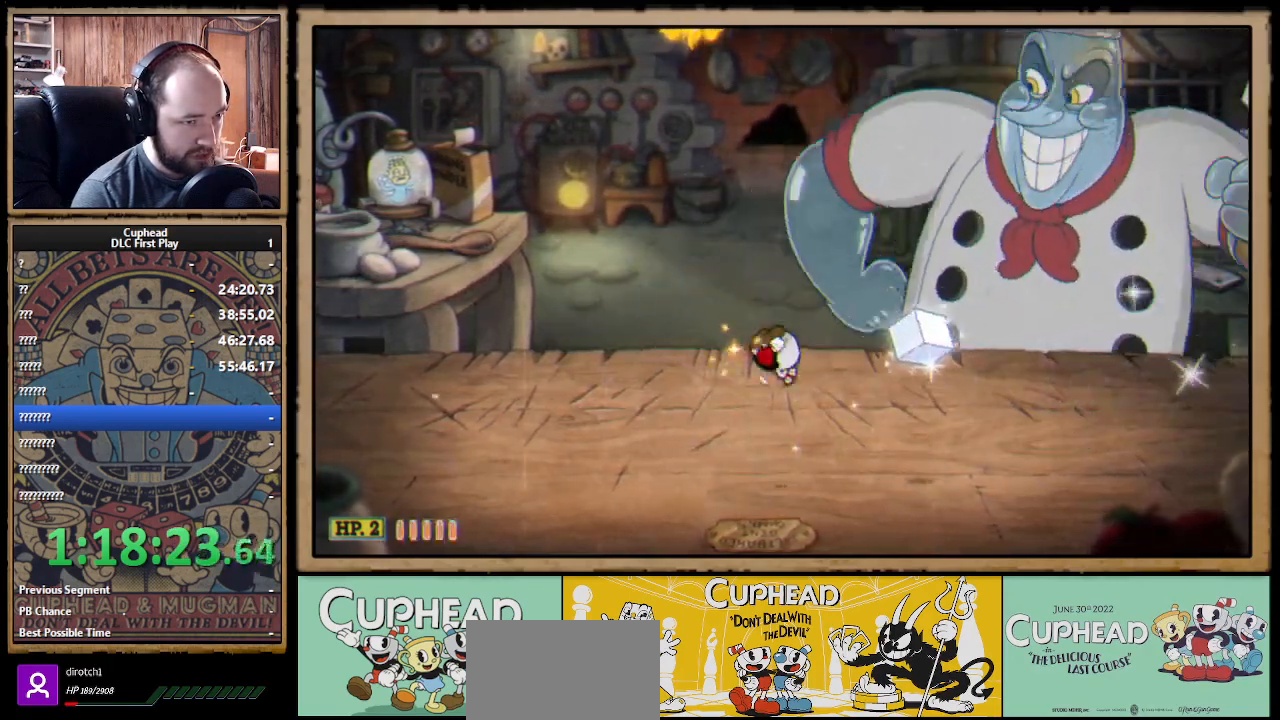
{"buttons": ["A", "X"], "left_stick": "up-right", "right_stick": "center", "events": [[83, "left_stick", "center"], [183, "A", "down"], [183, "left_stick", "up-left"], [283, "left_stick", "up-right"]]}
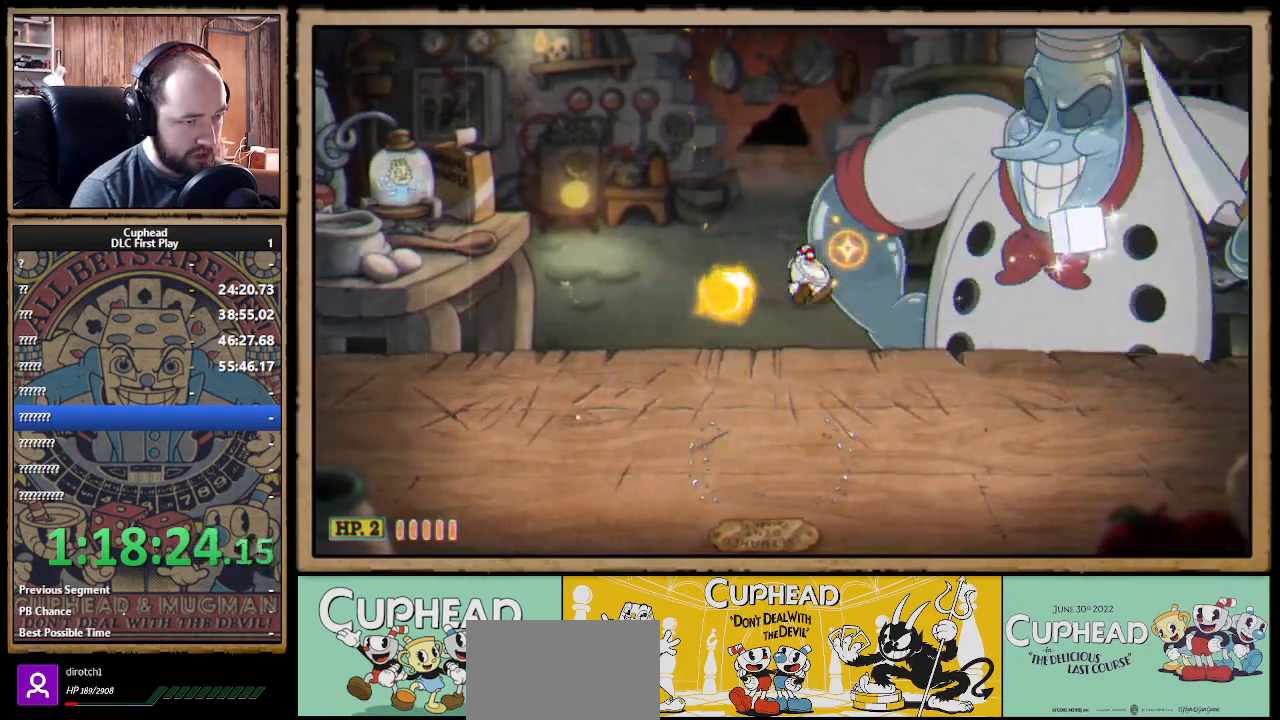
{"buttons": ["X"], "left_stick": "up-right", "right_stick": "center", "events": [[17, "A", "up"], [17, "Y", "down"], [117, "Y", "up"], [133, "L1", "down"], [167, "L1", "up"]]}
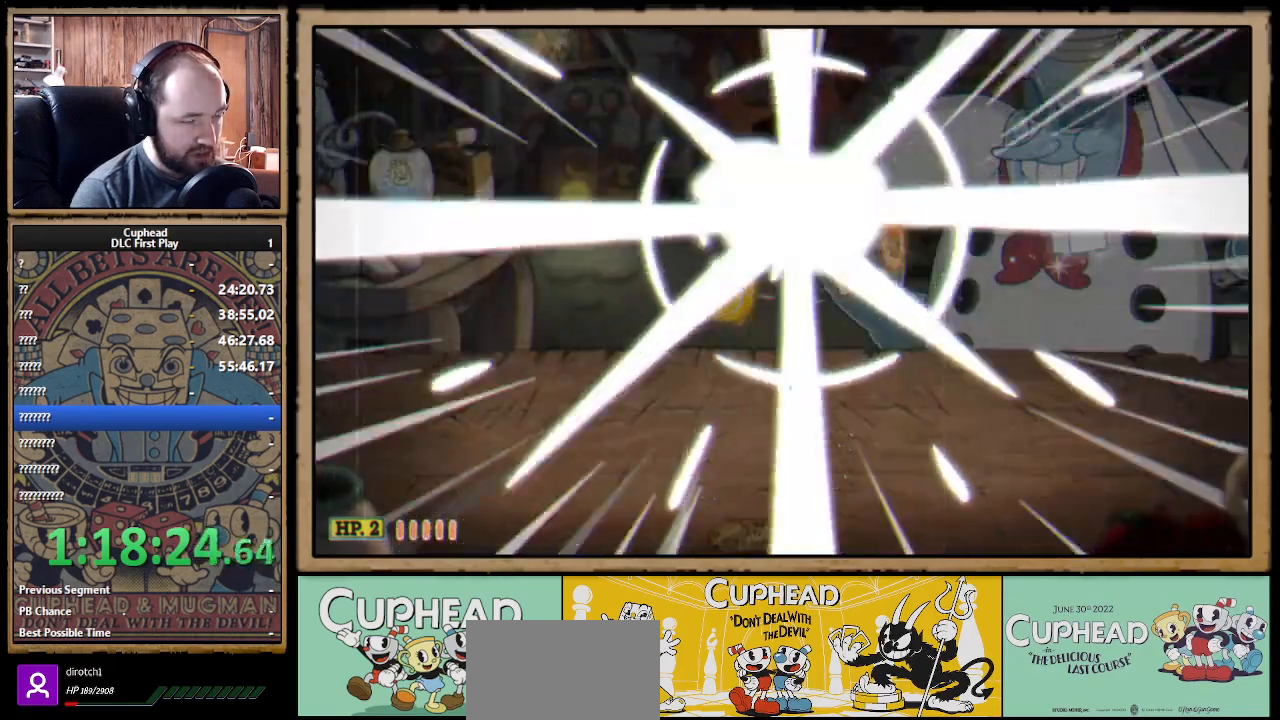
{"buttons": ["X"], "left_stick": "right", "right_stick": "center", "events": [[67, "left_stick", "center"], [267, "left_stick", "right"]]}
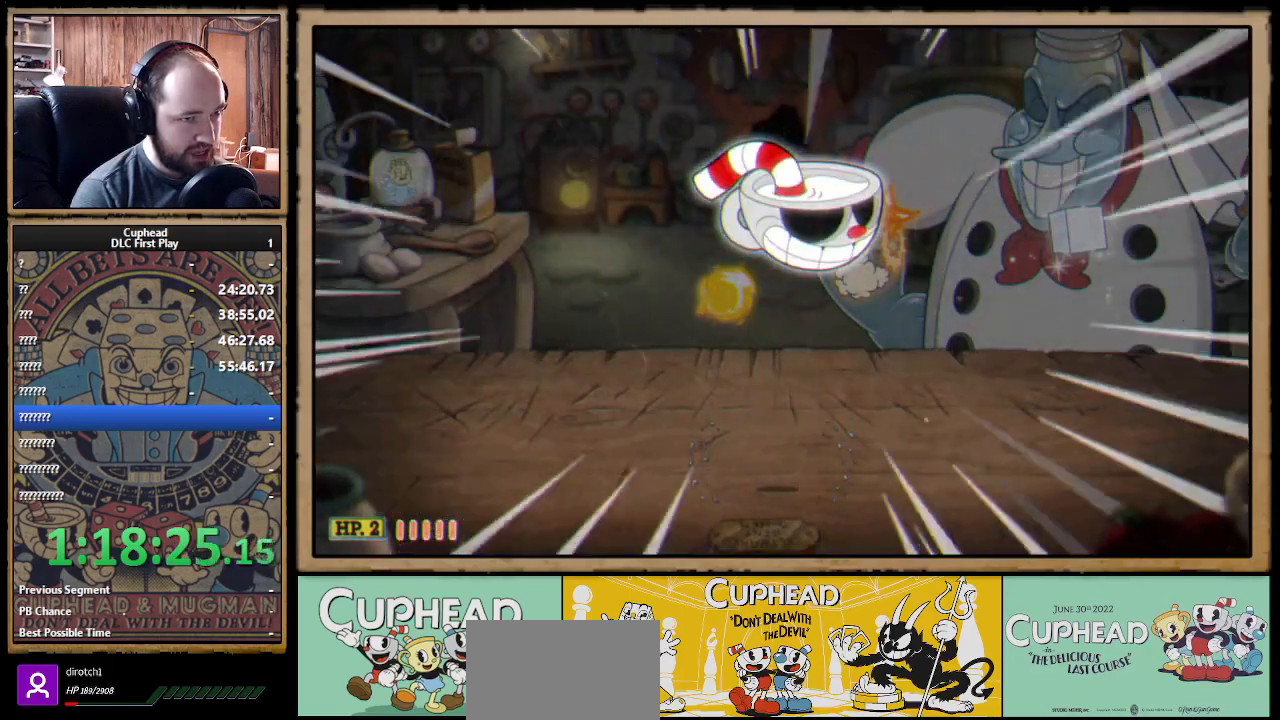
{"buttons": ["X"], "left_stick": "right", "right_stick": "center", "events": []}
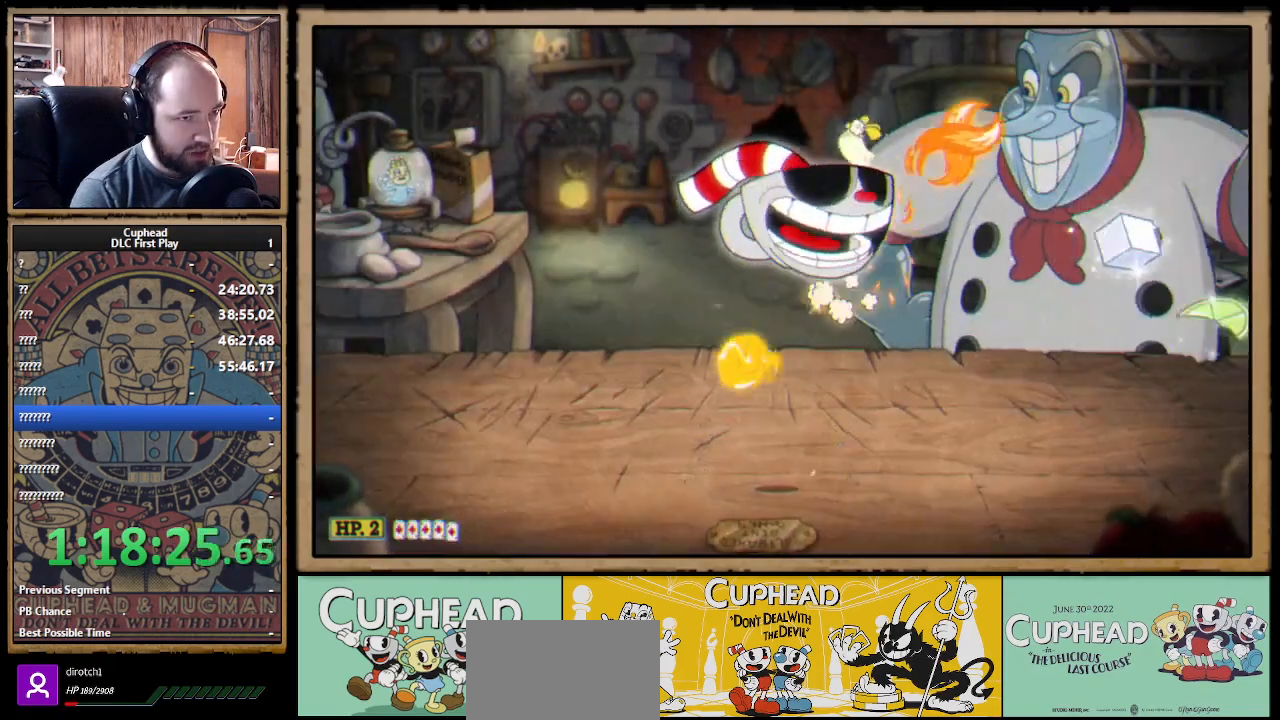
{"buttons": ["X"], "left_stick": "up-right", "right_stick": "center", "events": [[217, "L1", "down"], [317, "L1", "up"], [333, "left_stick", "up-right"]]}
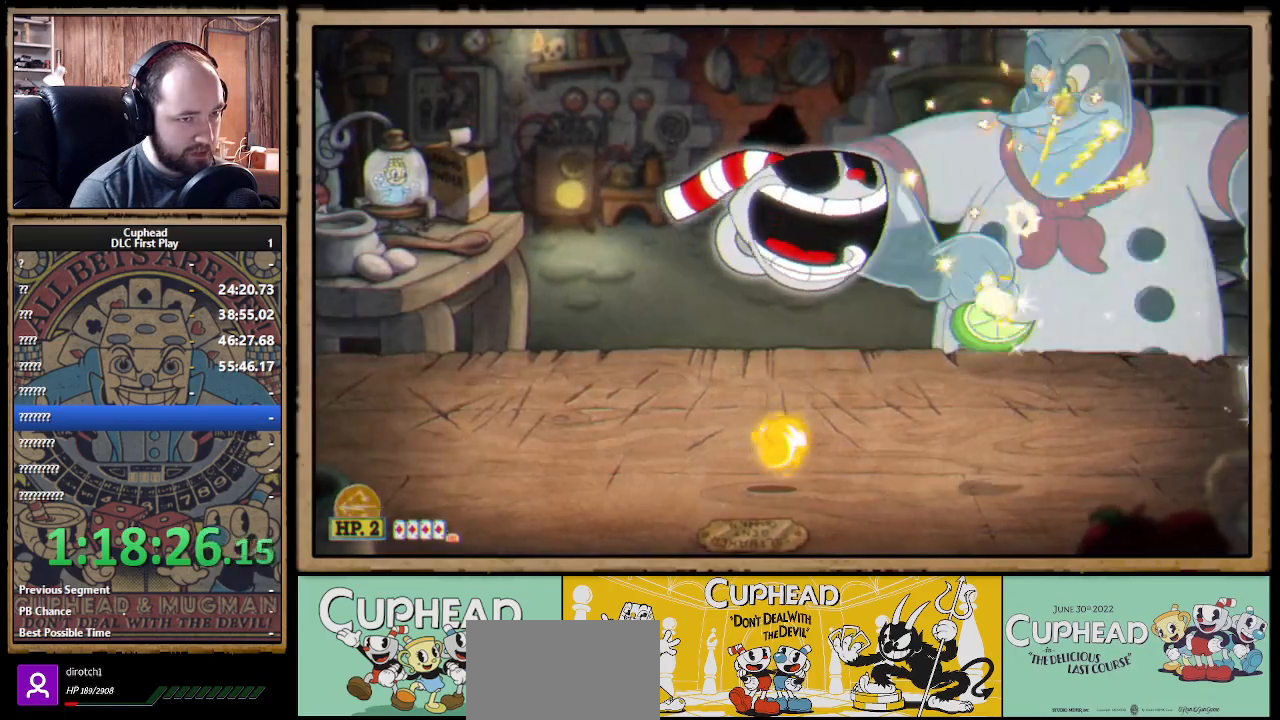
{"buttons": ["X"], "left_stick": "up-left", "right_stick": "center", "events": [[167, "R1", "down"], [167, "left_stick", "up"], [350, "left_stick", "up-left"], [467, "R1", "up"]]}
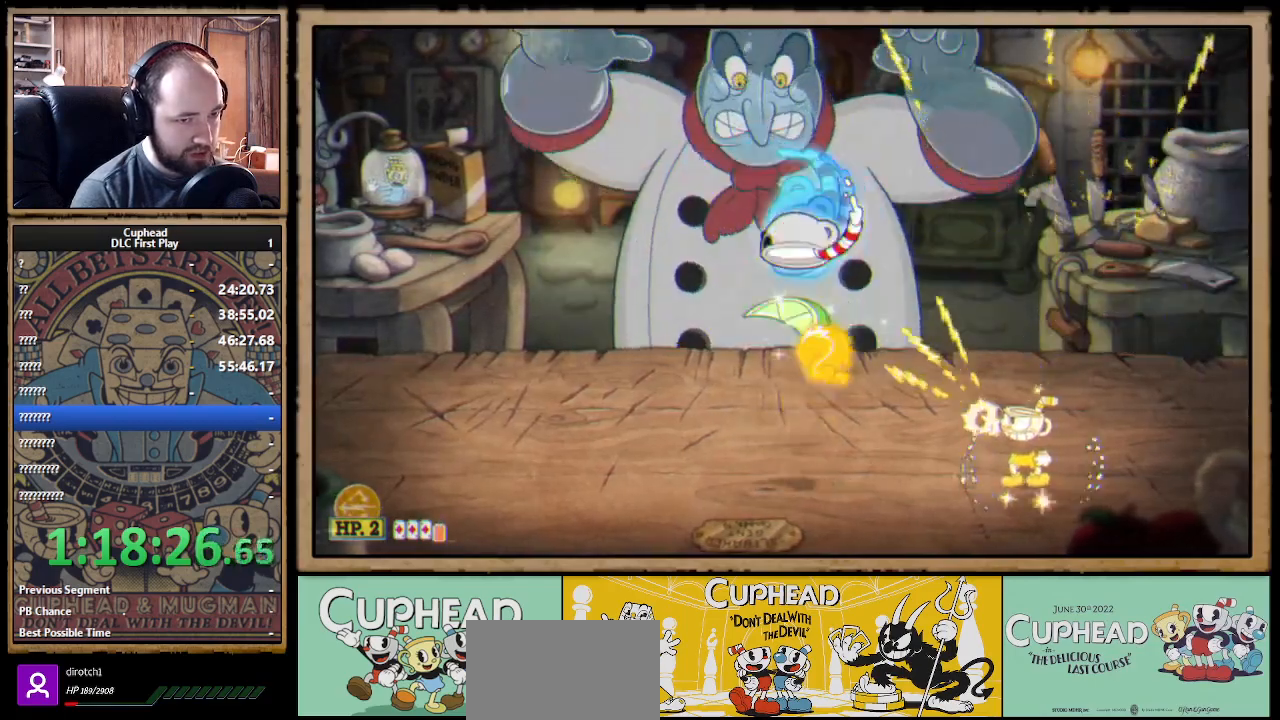
{"buttons": ["A", "X", "R1"], "left_stick": "up-left", "right_stick": "center", "events": [[33, "R1", "down"], [500, "A", "down"]]}
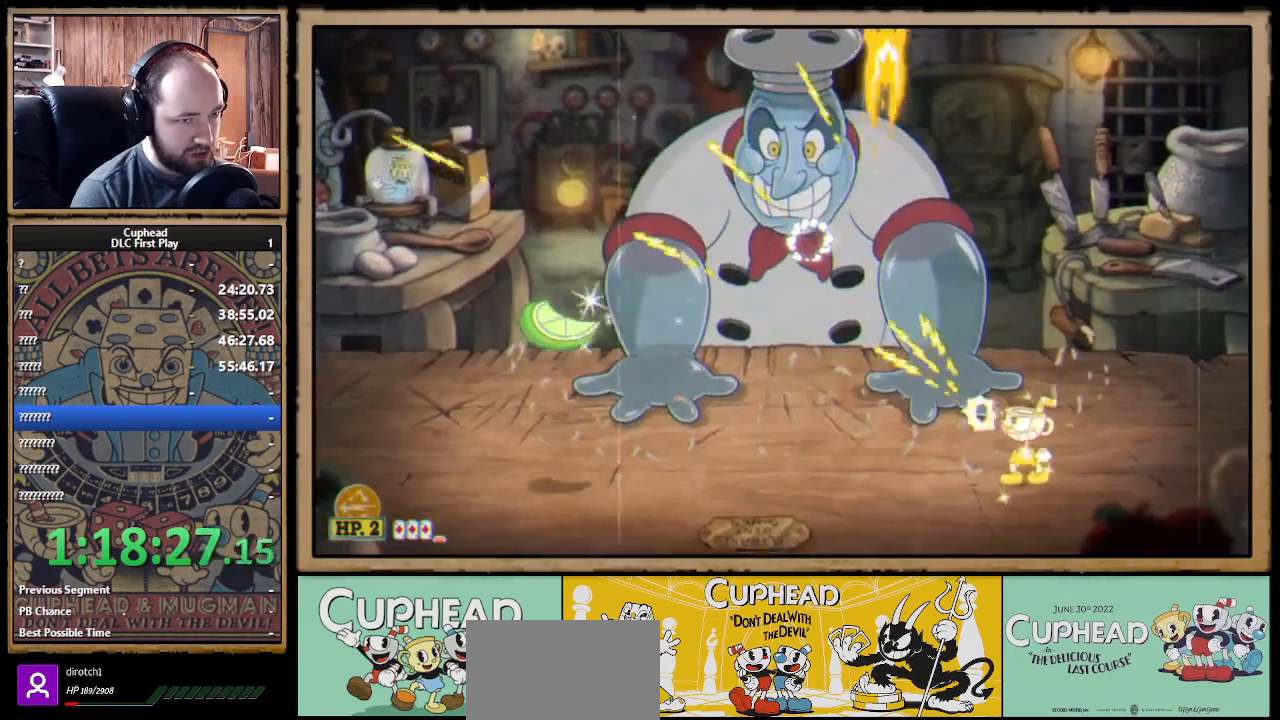
{"buttons": ["X", "R1"], "left_stick": "up-left", "right_stick": "center", "events": [[500, "A", "up"]]}
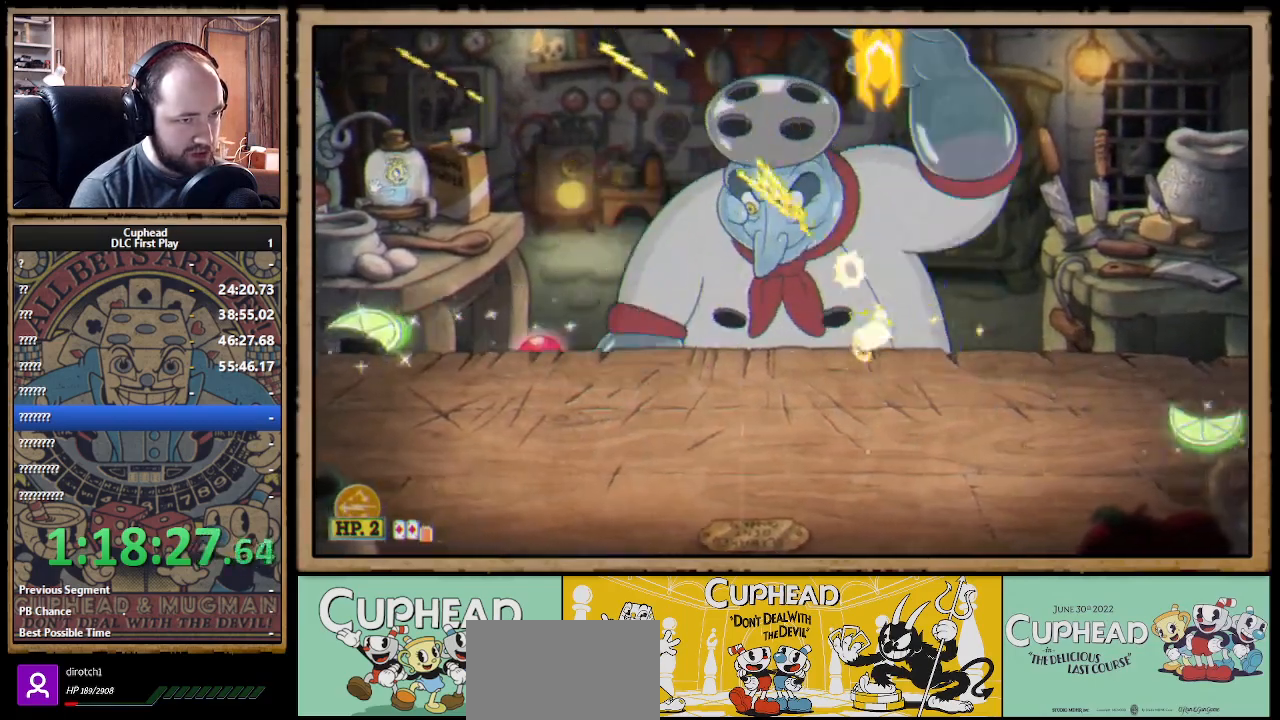
{"buttons": ["A", "X", "R1"], "left_stick": "up", "right_stick": "center", "events": [[217, "A", "down"], [267, "left_stick", "up"]]}
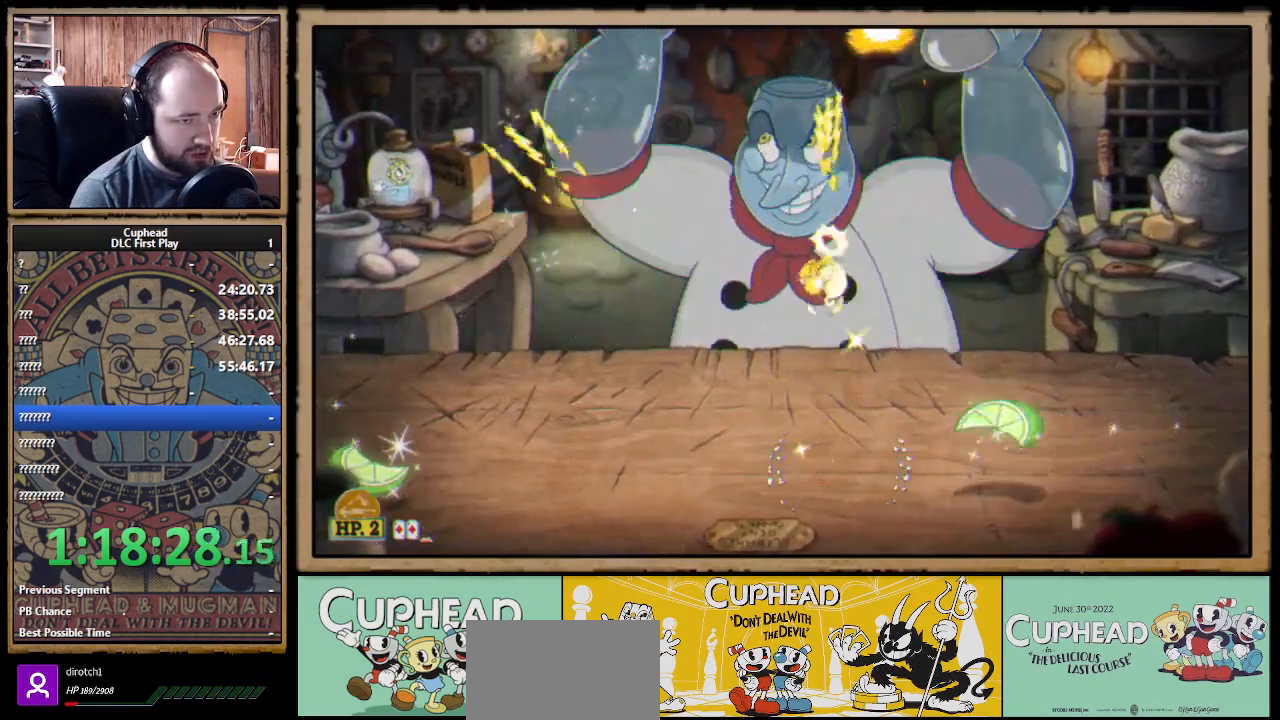
{"buttons": ["A", "X", "R1"], "left_stick": "up", "right_stick": "center", "events": [[167, "A", "up"], [383, "A", "down"]]}
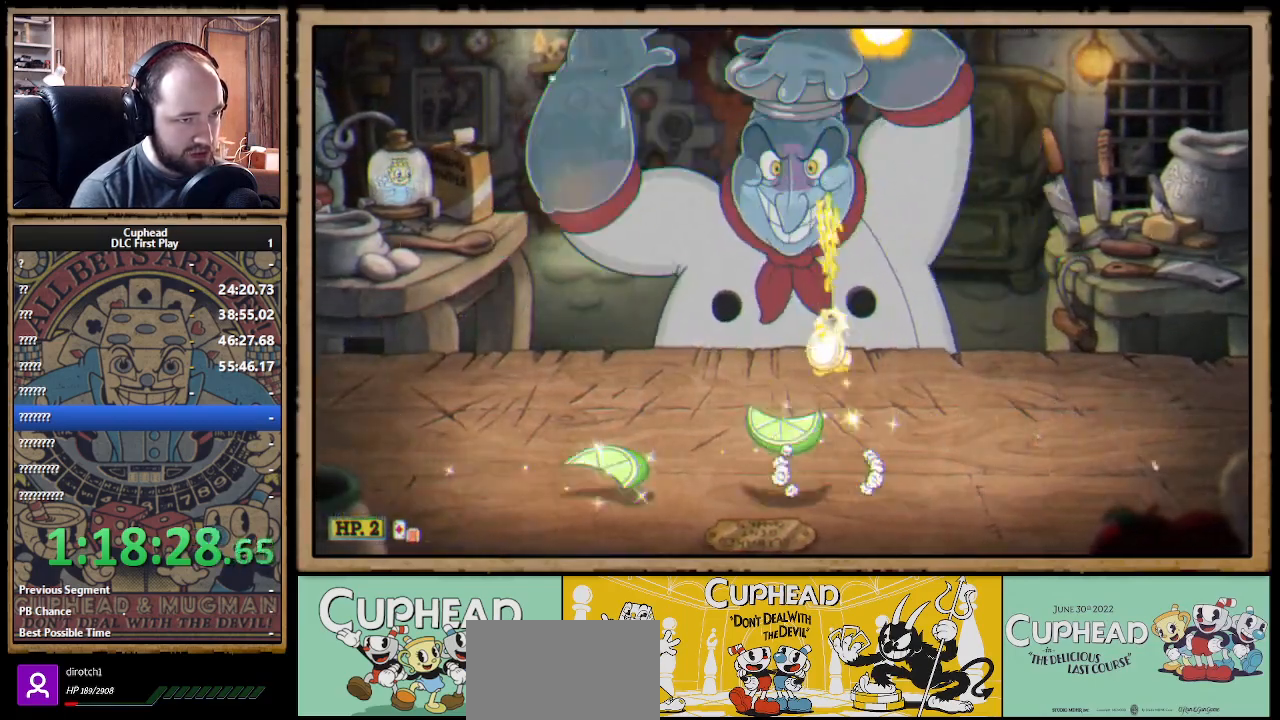
{"buttons": ["X", "R1"], "left_stick": "up", "right_stick": "center", "events": [[33, "A", "up"], [183, "left_stick", "up-left"], [333, "left_stick", "up"]]}
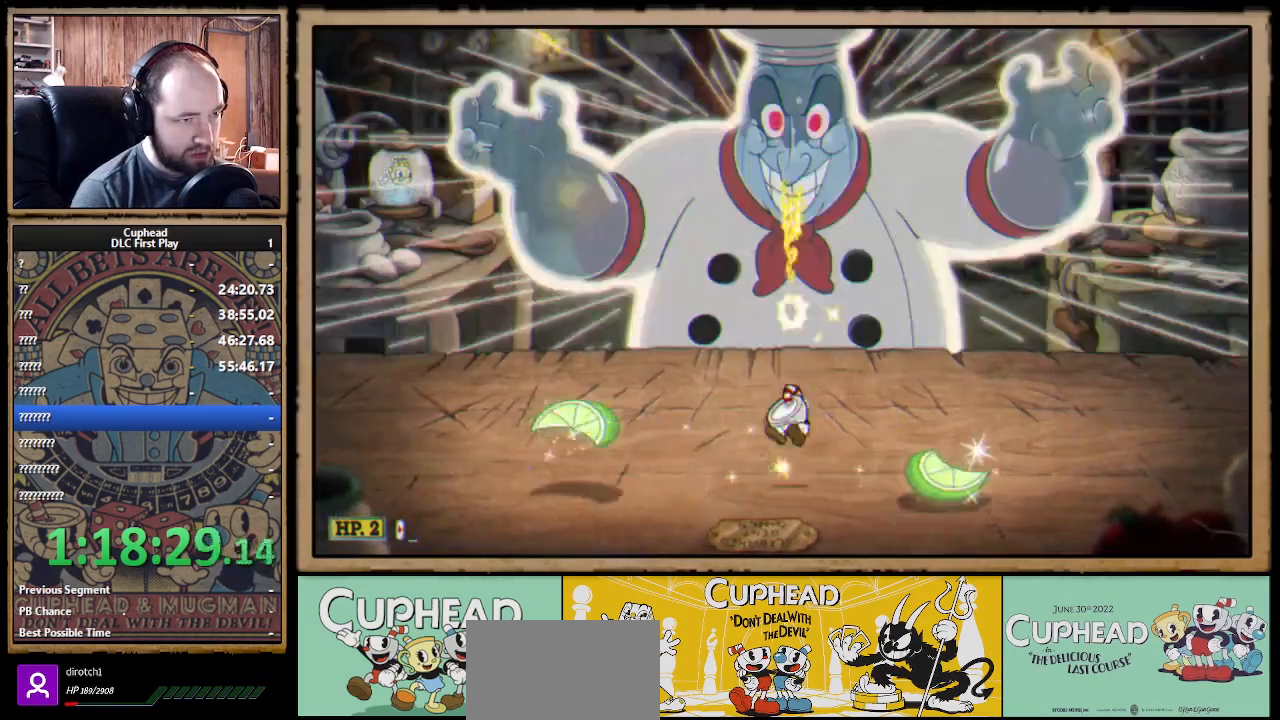
{"buttons": ["X", "R1"], "left_stick": "up", "right_stick": "center", "events": []}
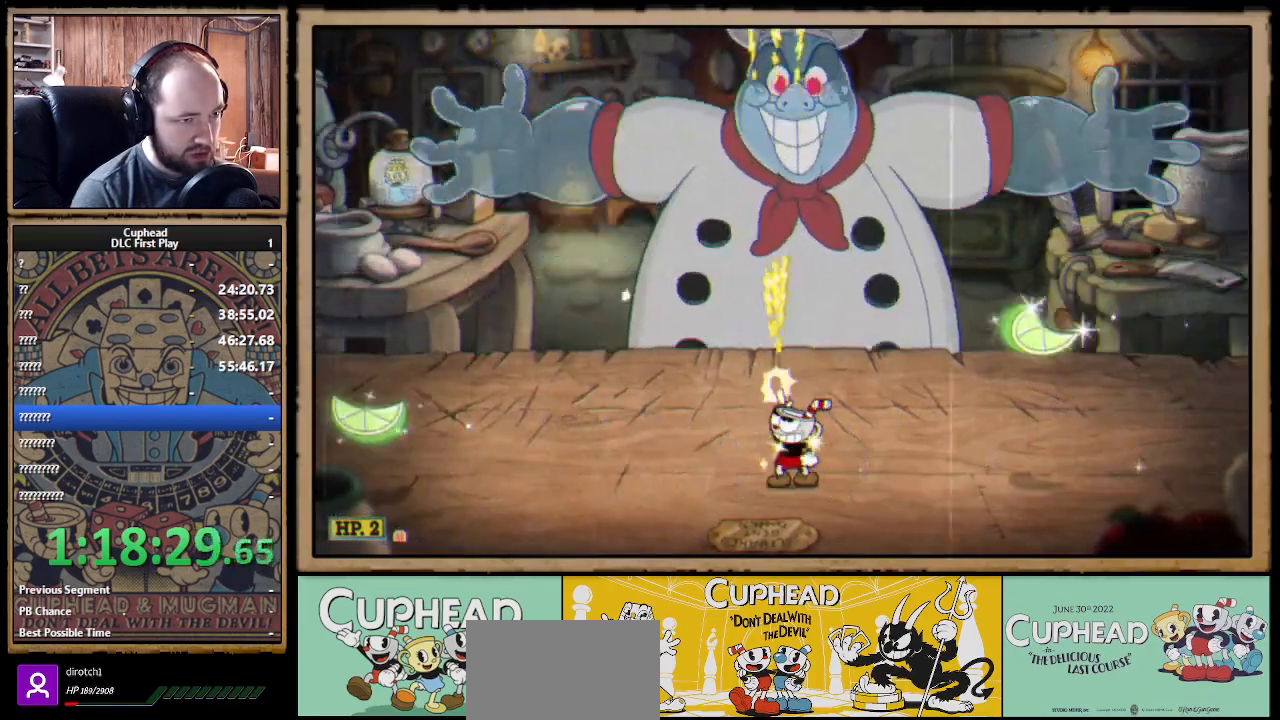
{"buttons": ["X", "R1"], "left_stick": "up", "right_stick": "center", "events": []}
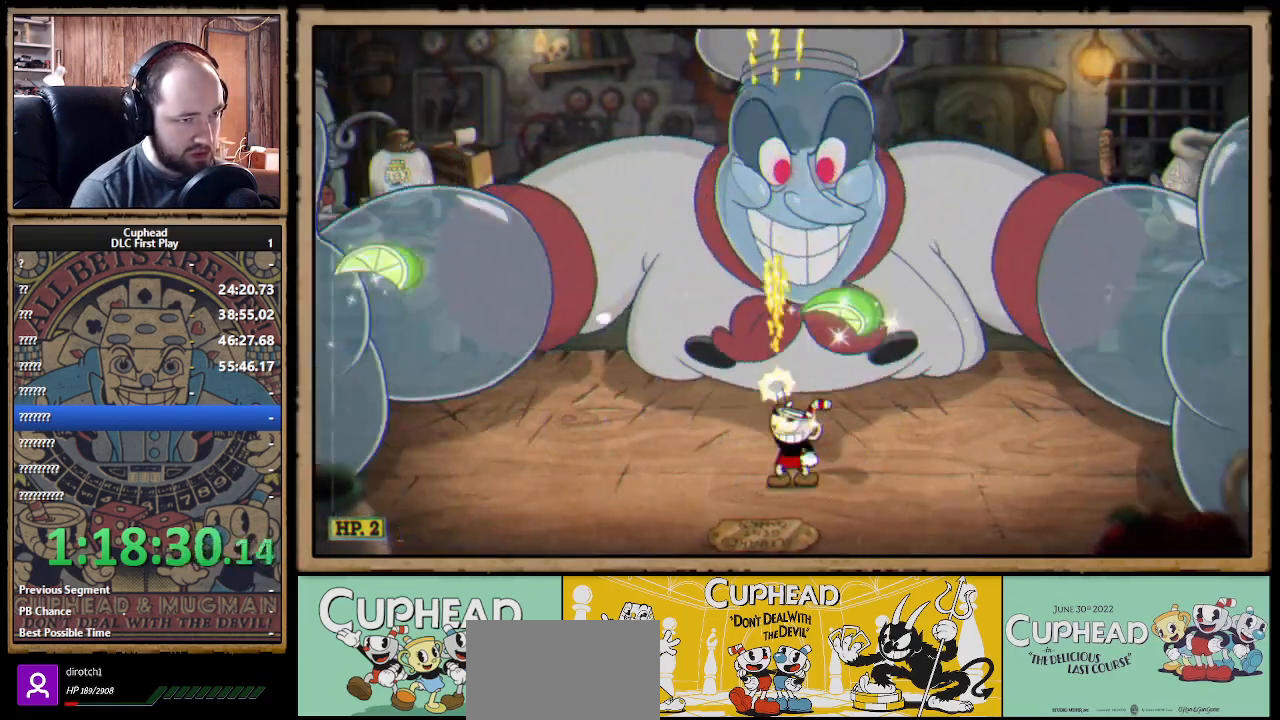
{"buttons": ["X", "R1"], "left_stick": "up", "right_stick": "center", "events": []}
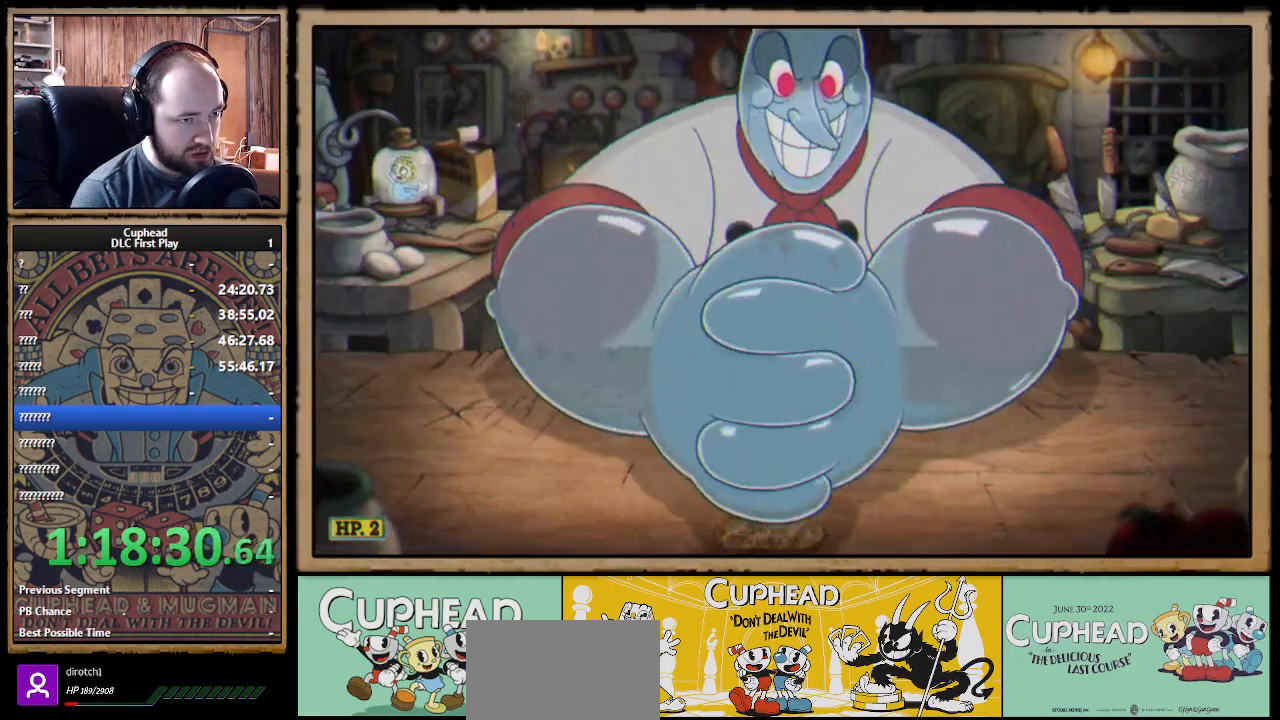
{"buttons": ["X", "R1"], "left_stick": "up", "right_stick": "center", "events": []}
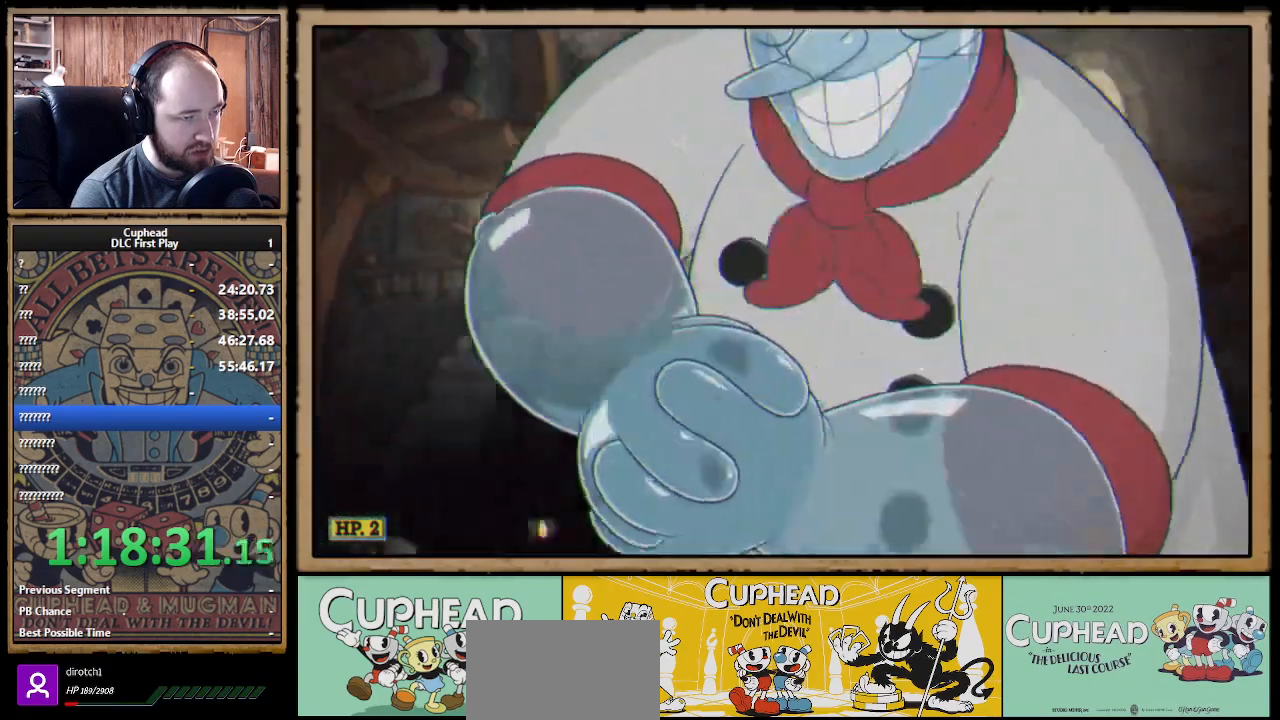
{"buttons": ["X", "R1"], "left_stick": "center", "right_stick": "center", "events": [[33, "R1", "up"], [167, "R1", "down"], [283, "left_stick", "center"]]}